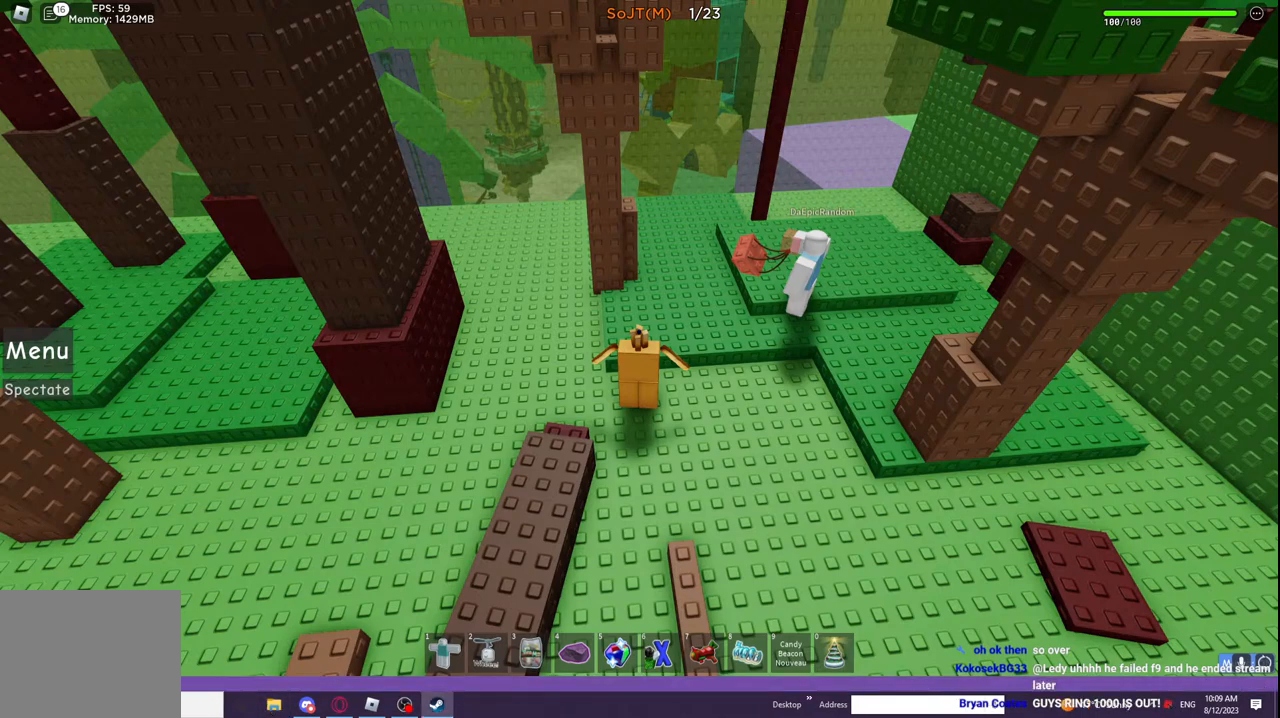
Gameplay with keyboard; each line is a JSON object with the keys held at the frame after it. "events" lists presses ("down") and releases ("up") of "a", "ctrl", "d", "e", "q", "s", "shift", "space" and "w" between this image and that frame as [ms after this image, input, new state], when the widget could be followed in between. No other keys are recorded. Mouse input is not recorded.
{"keys": [], "events": []}
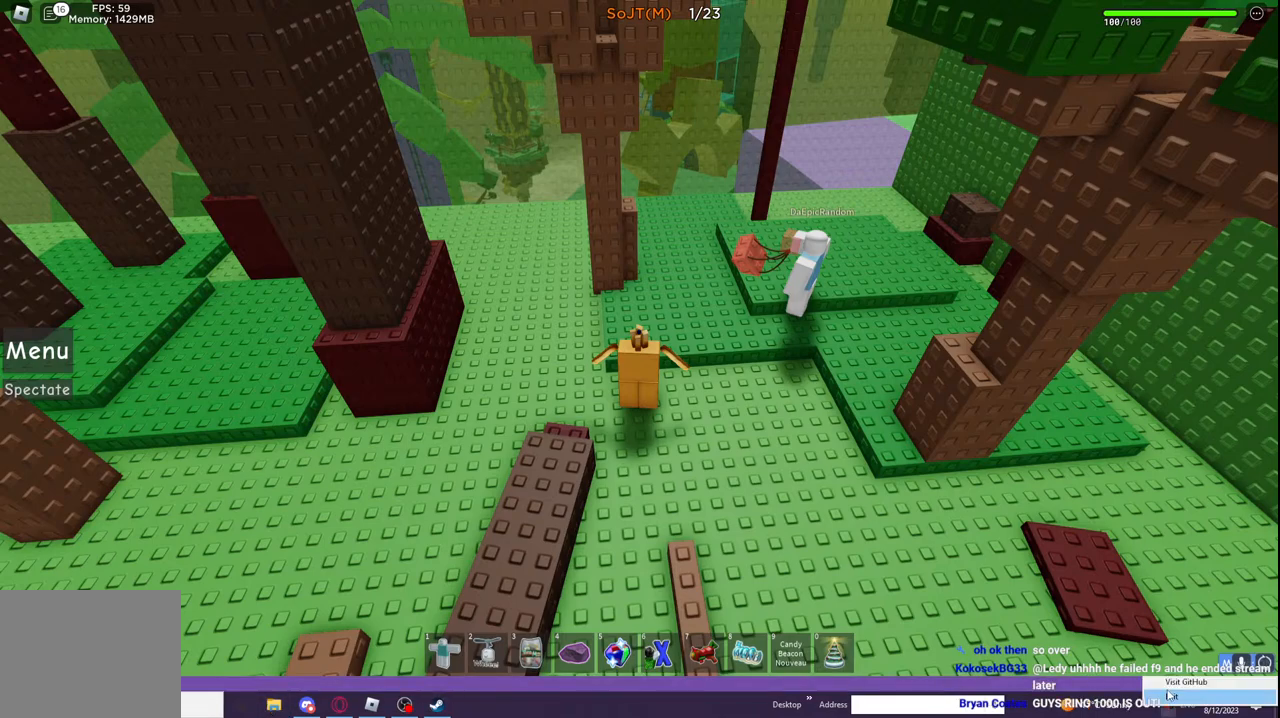
{"keys": [], "events": []}
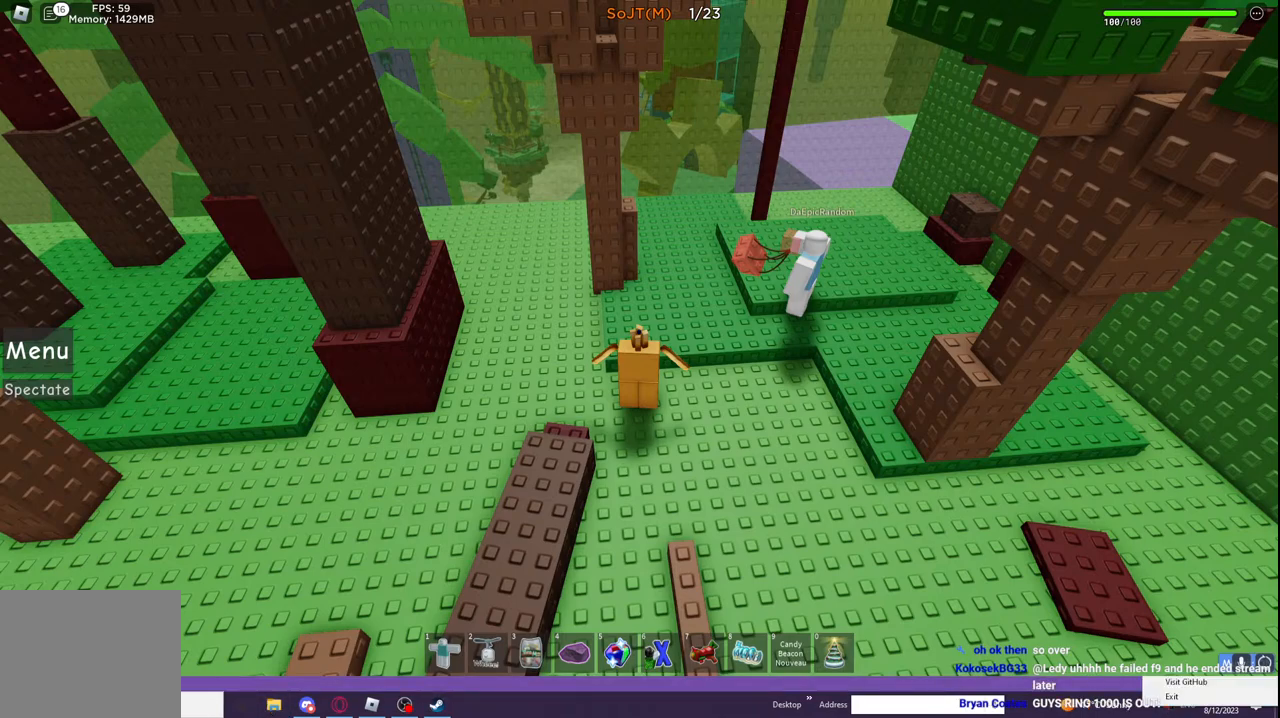
{"keys": [], "events": []}
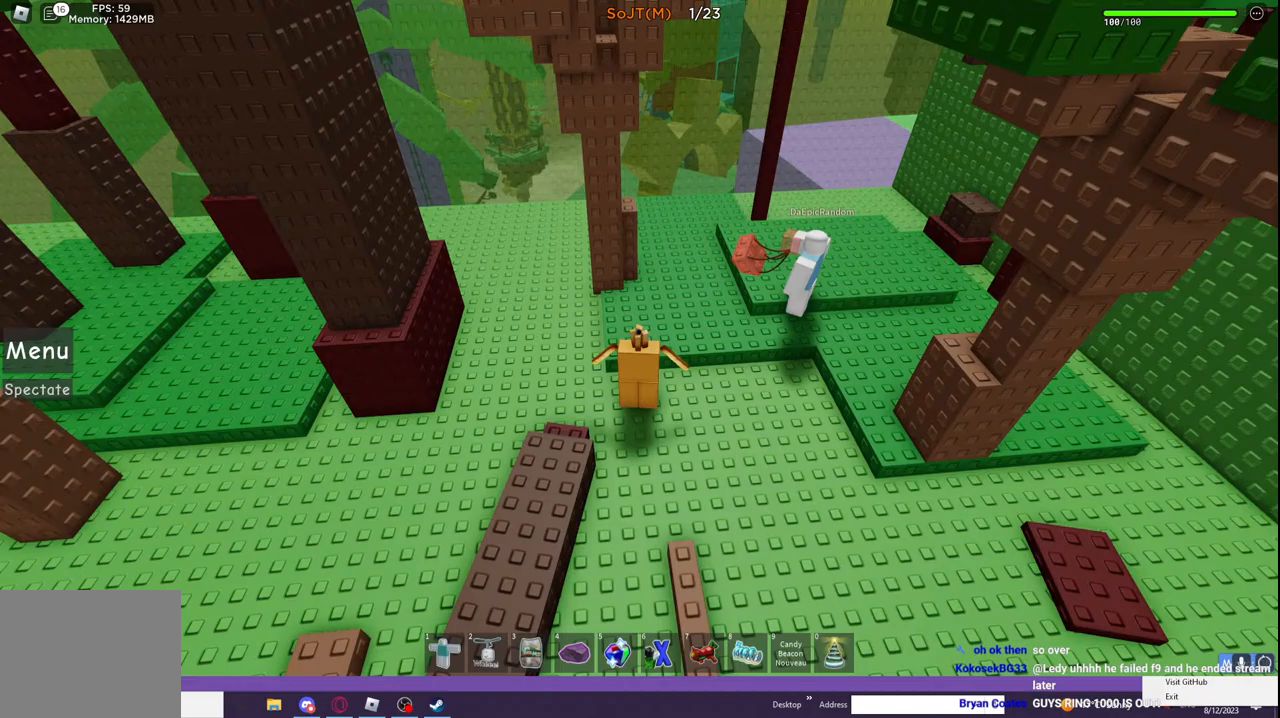
{"keys": [], "events": []}
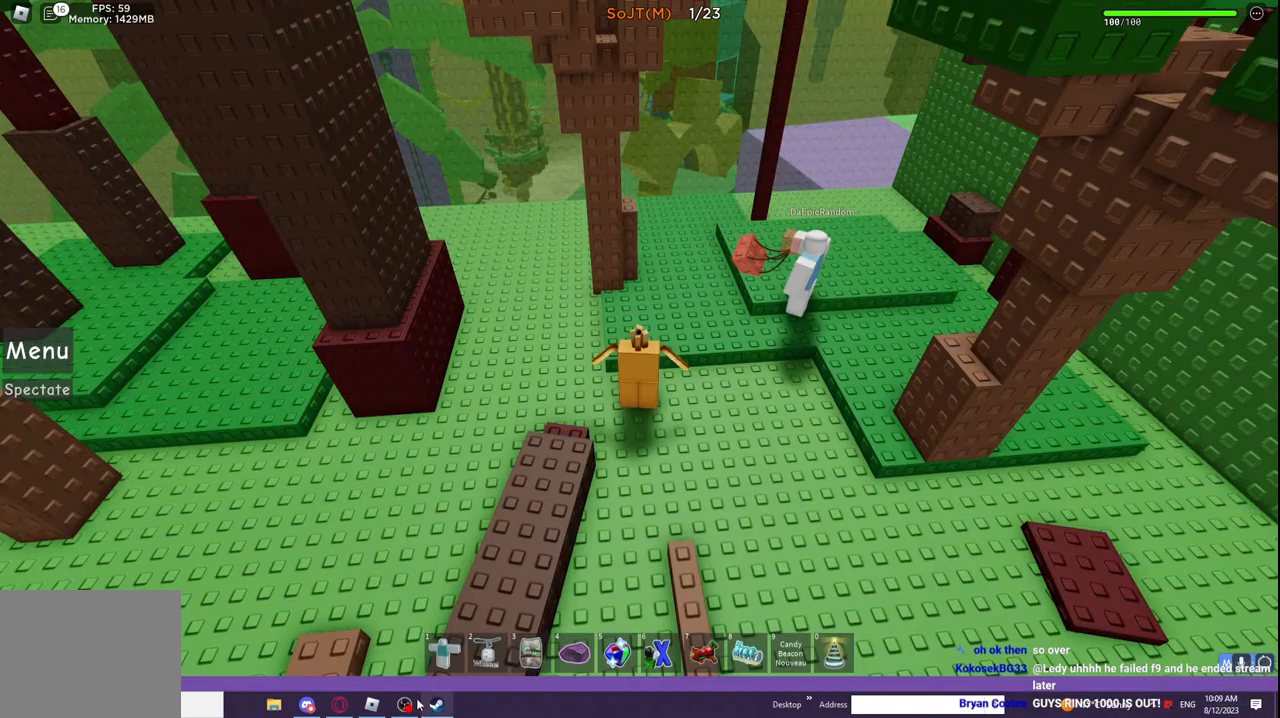
{"keys": []}
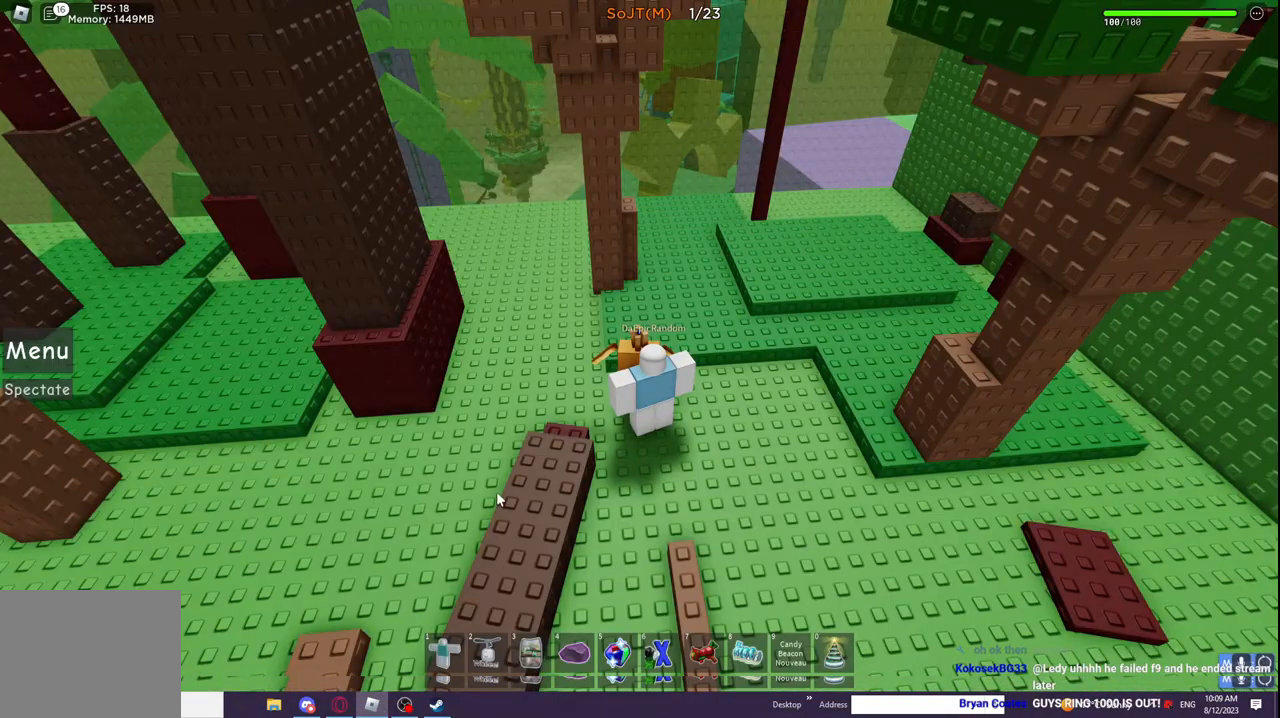
{"keys": ["d", "w"], "events": [[100, "w", "down"], [183, "shift", "down"], [367, "d", "down"], [433, "shift", "up"]]}
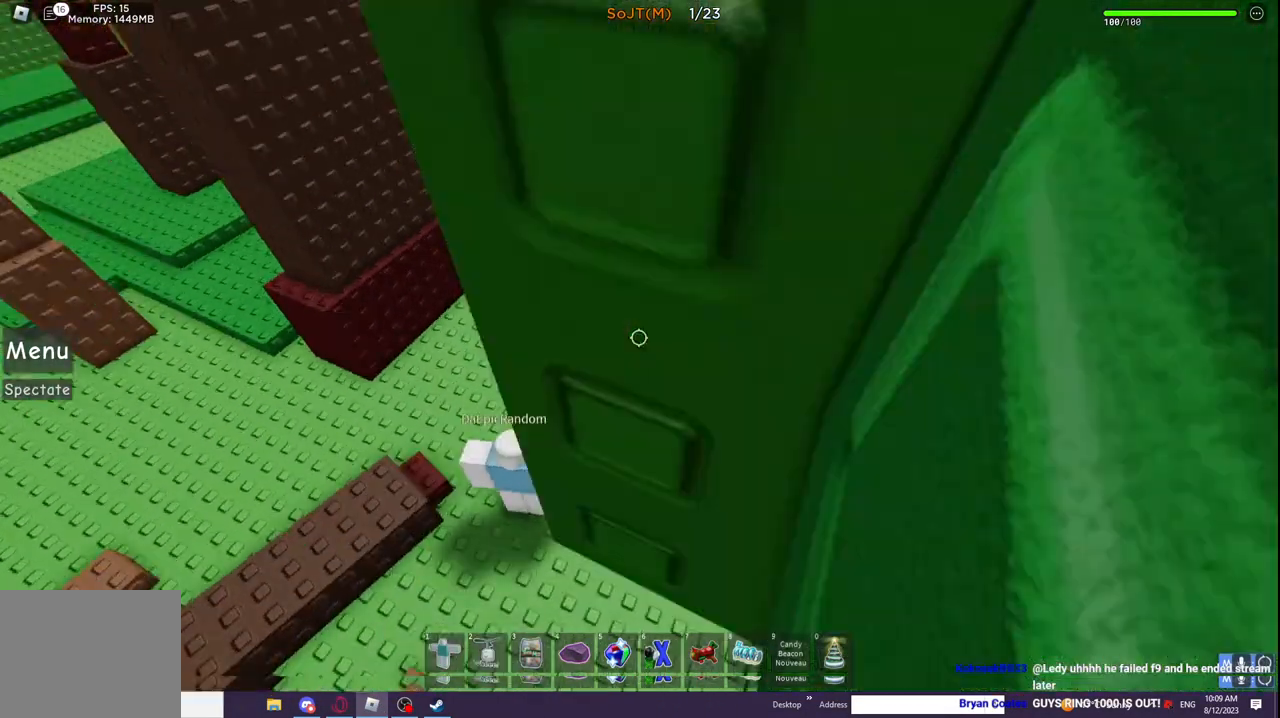
{"keys": ["a", "w"], "events": [[233, "d", "up"], [300, "a", "down"]]}
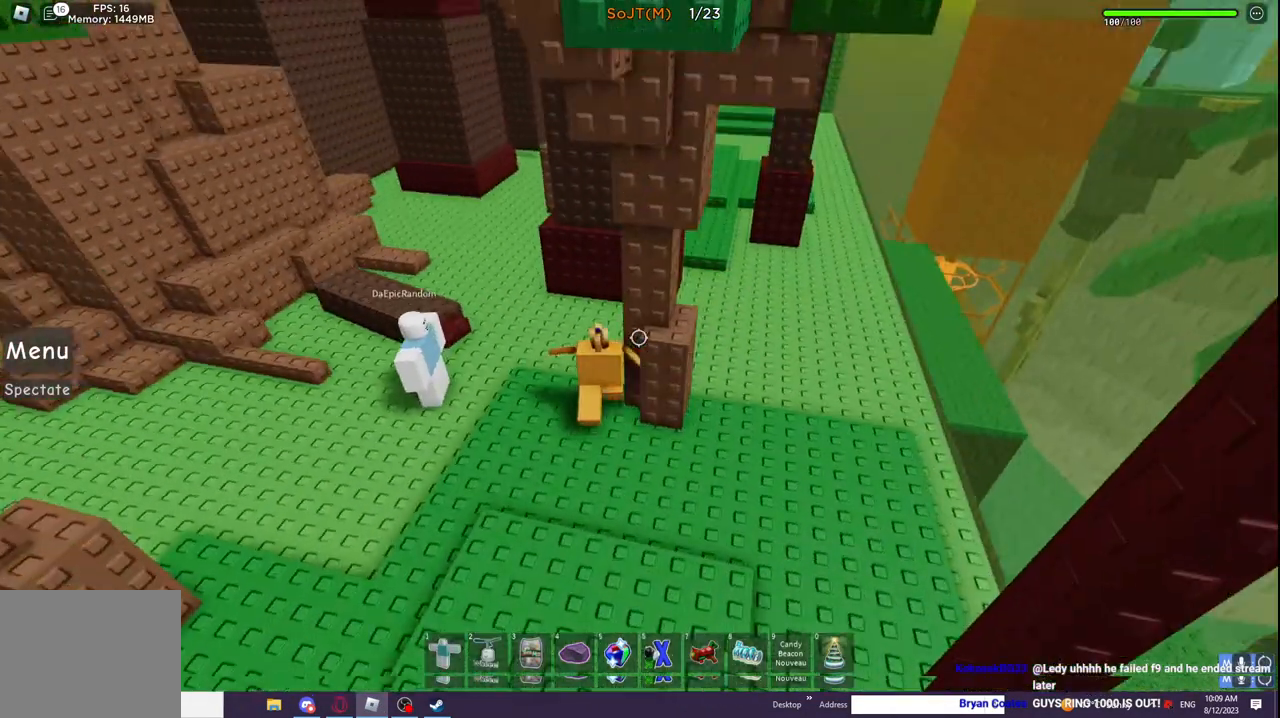
{"keys": ["a", "w"], "events": []}
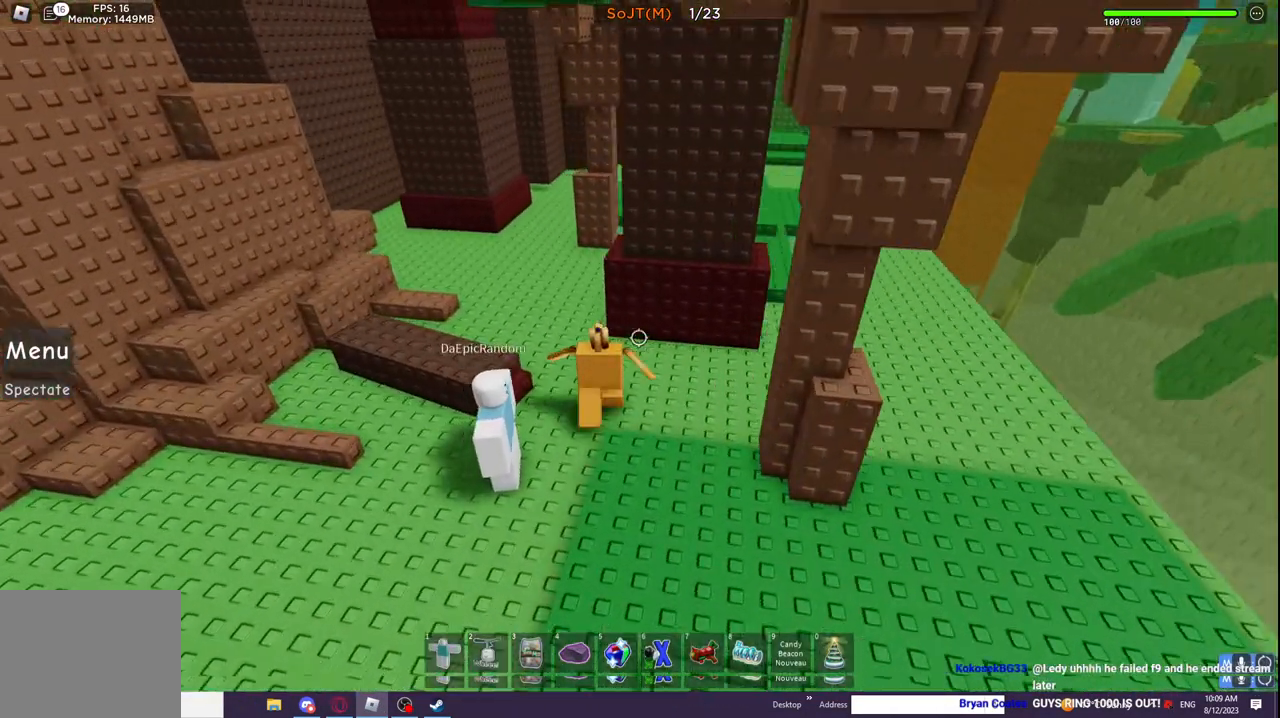
{"keys": ["space", "w"], "events": [[283, "space", "down"], [383, "a", "up"]]}
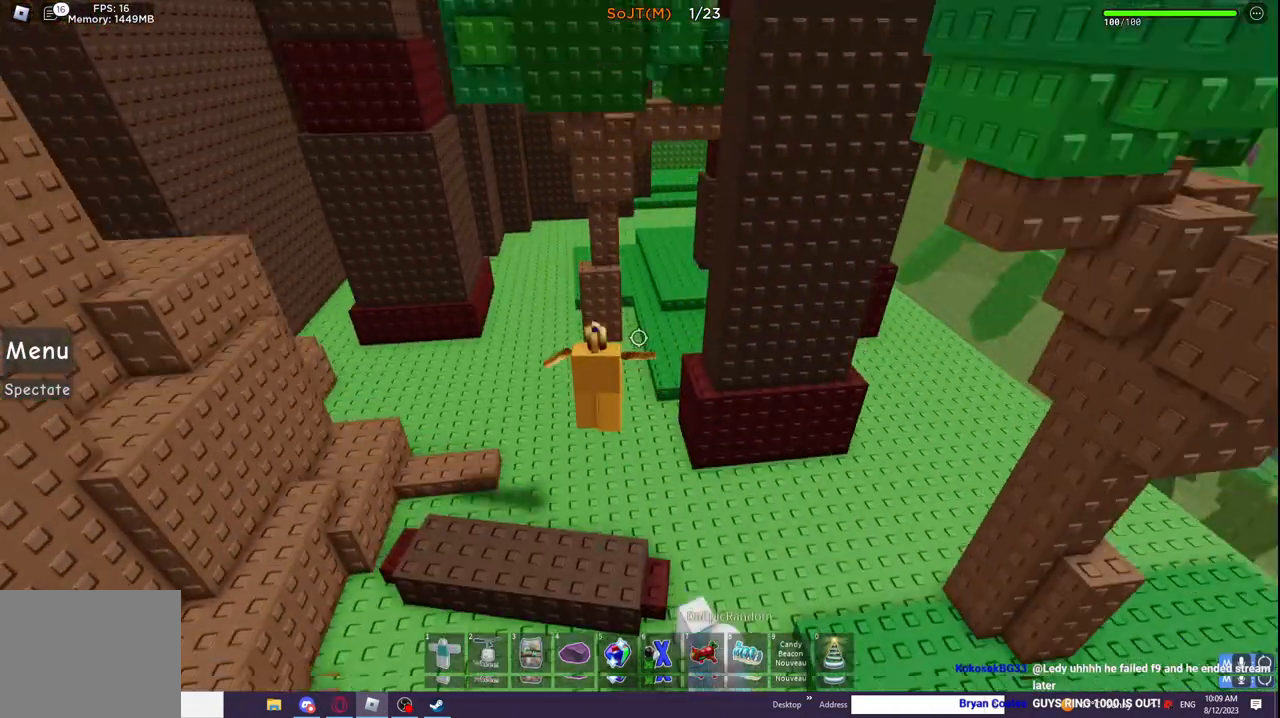
{"keys": ["w"], "events": [[200, "space", "up"]]}
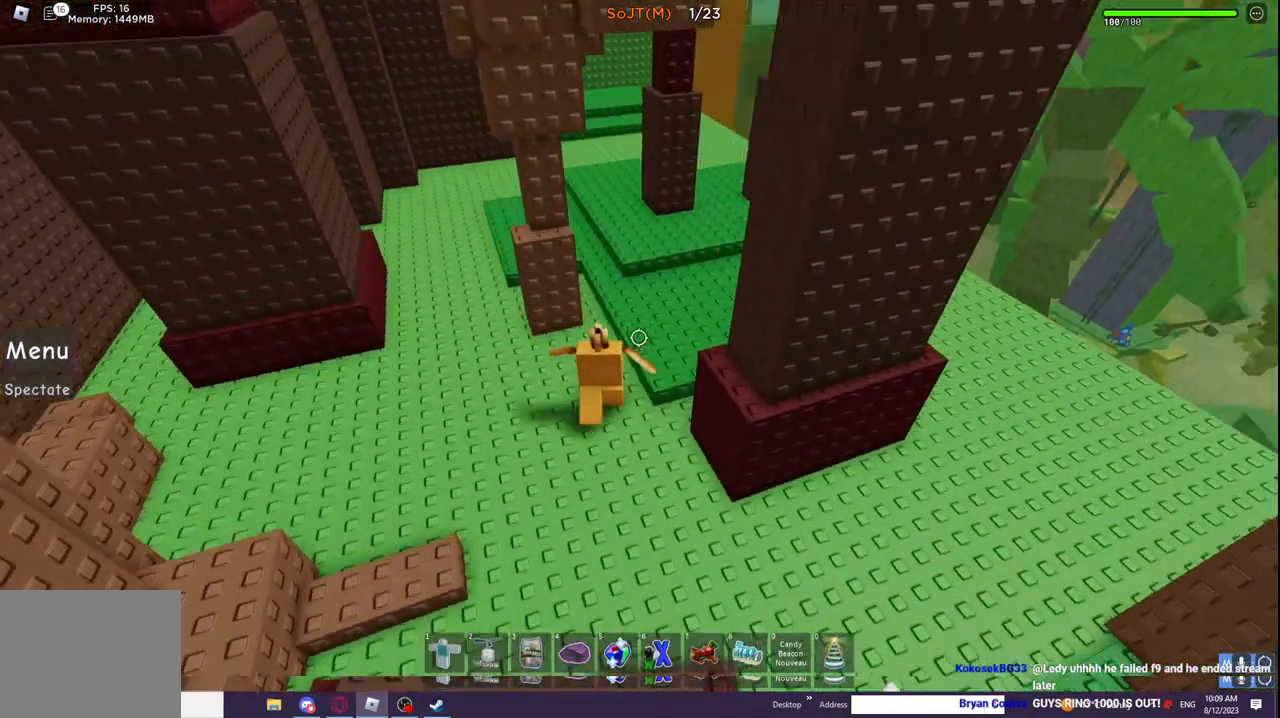
{"keys": ["w"], "events": [[67, "space", "down"], [467, "space", "up"]]}
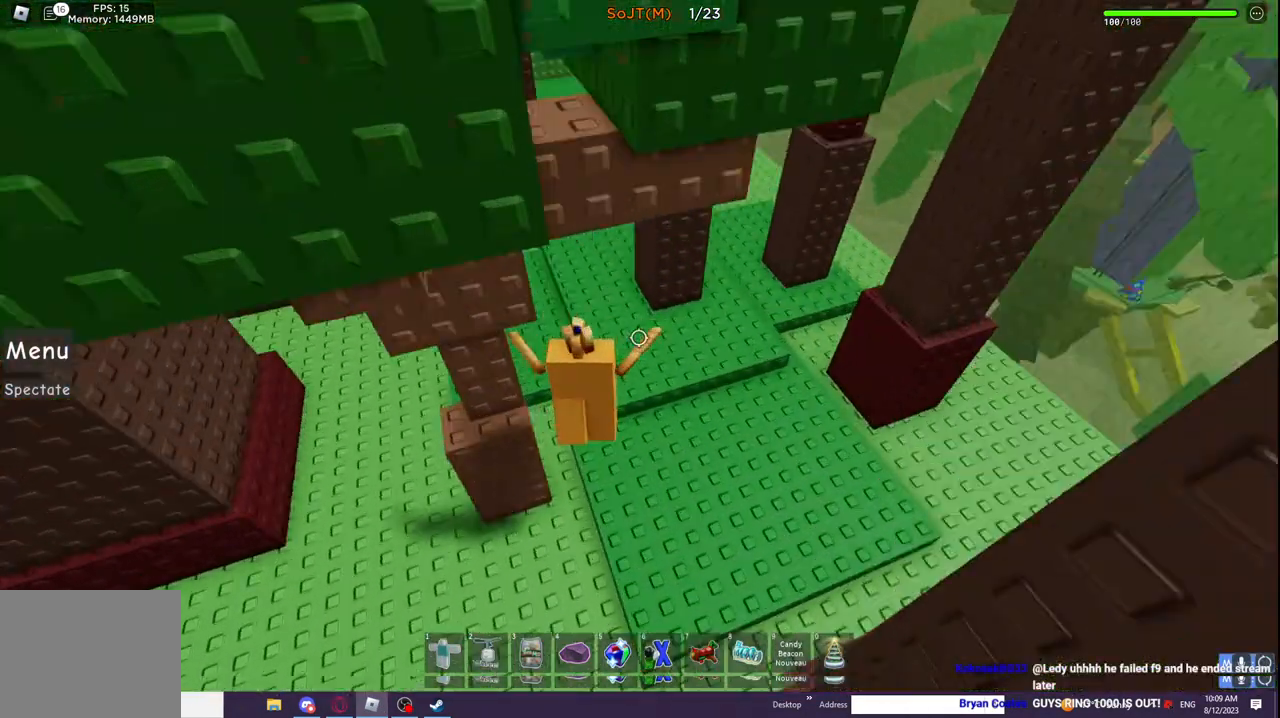
{"keys": ["w"], "events": []}
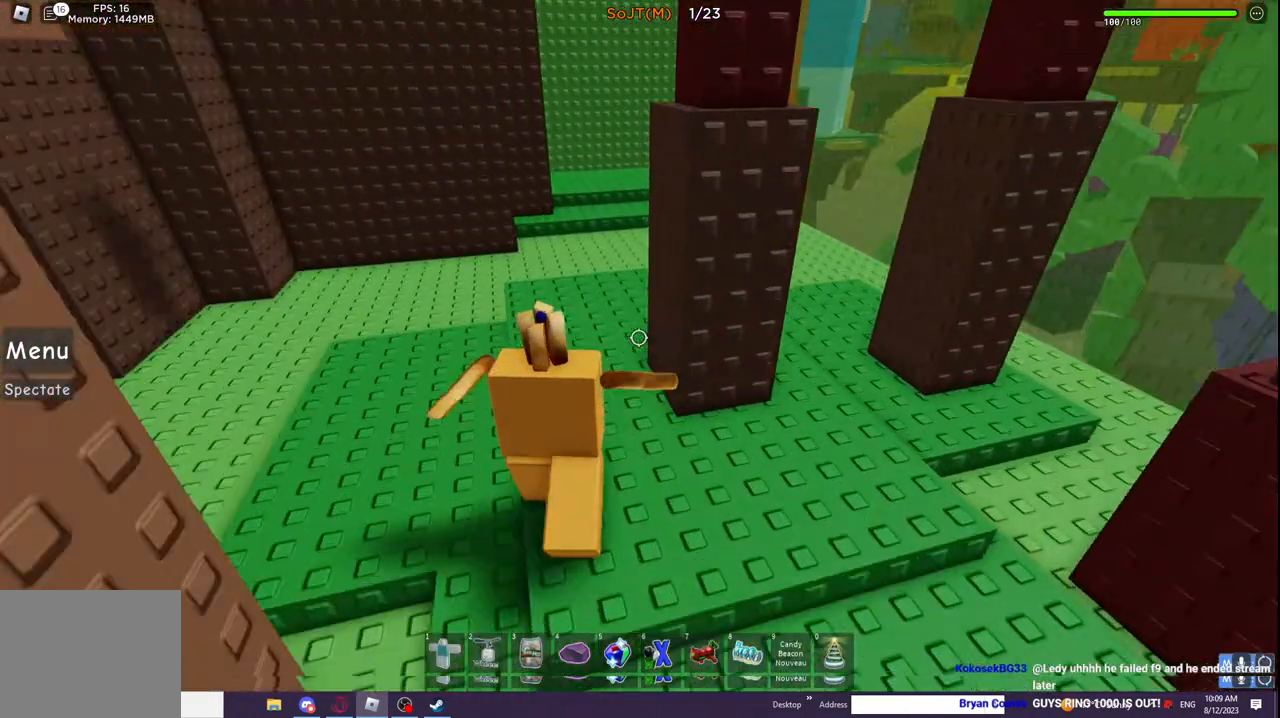
{"keys": ["a", "w"], "events": [[483, "a", "down"]]}
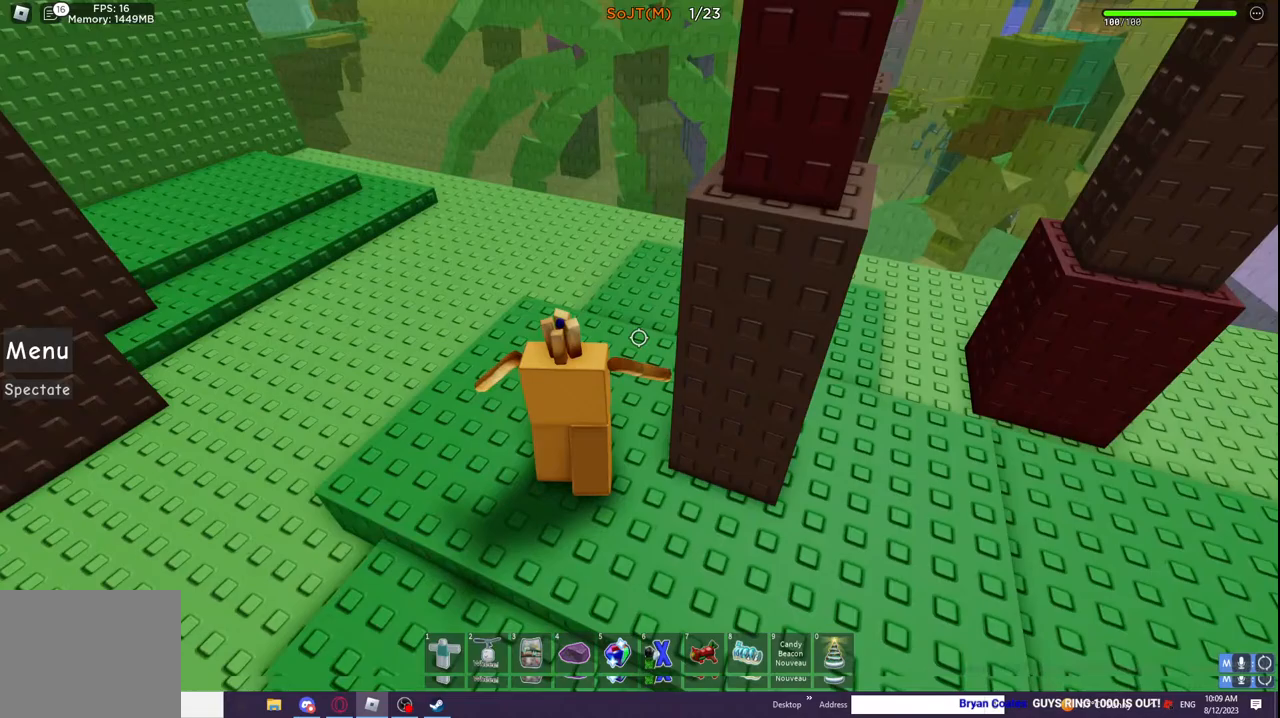
{"keys": ["a", "w"], "events": []}
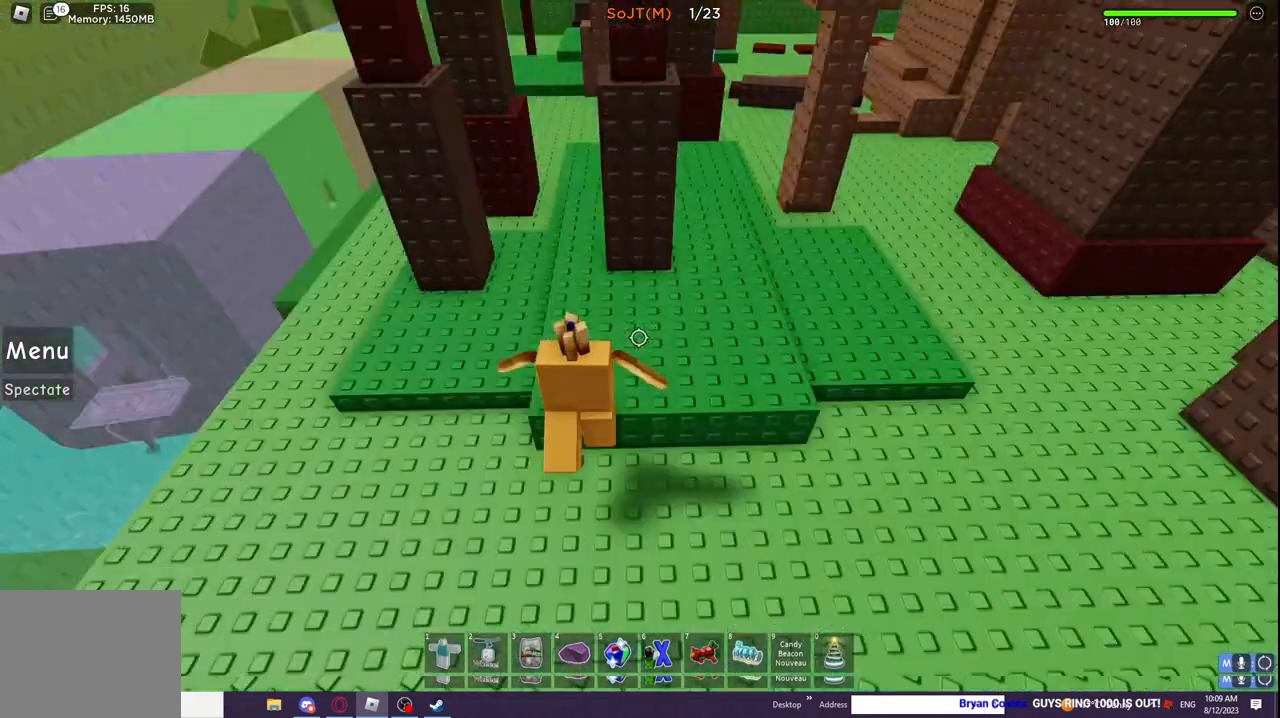
{"keys": ["w"], "events": [[150, "a", "up"]]}
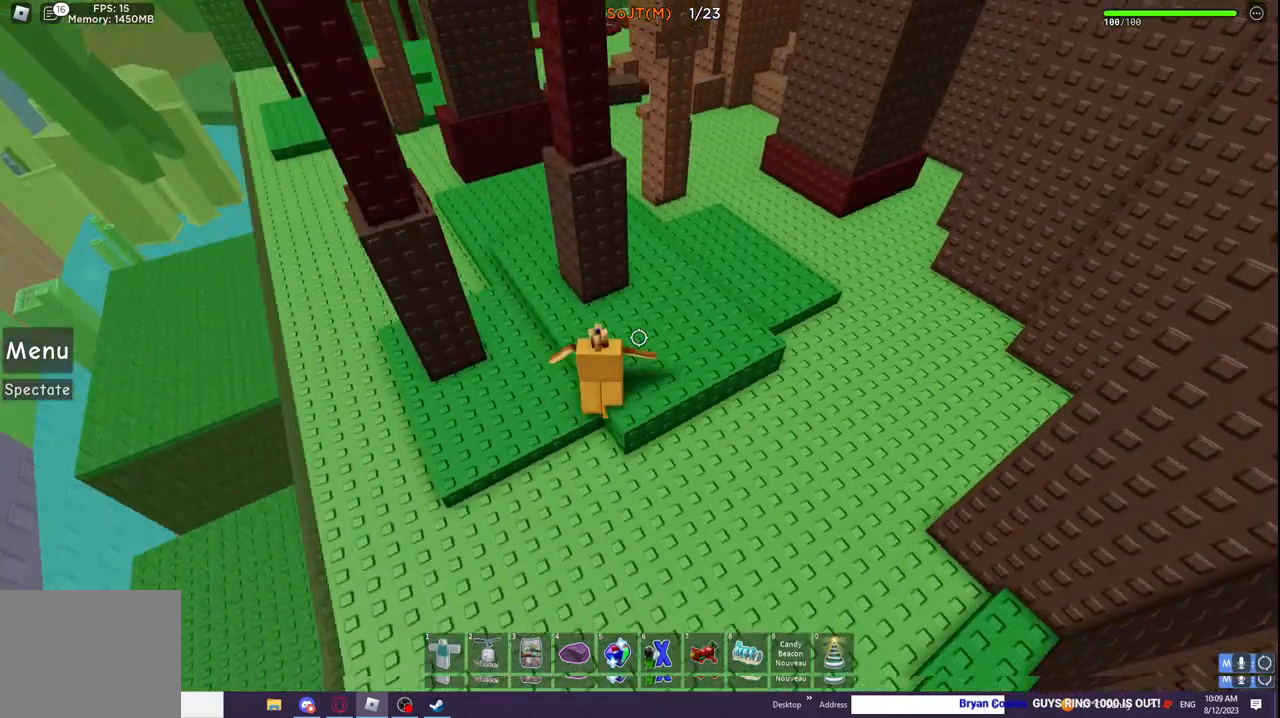
{"keys": ["space", "w"], "events": [[183, "d", "down"], [200, "space", "down"], [500, "d", "up"]]}
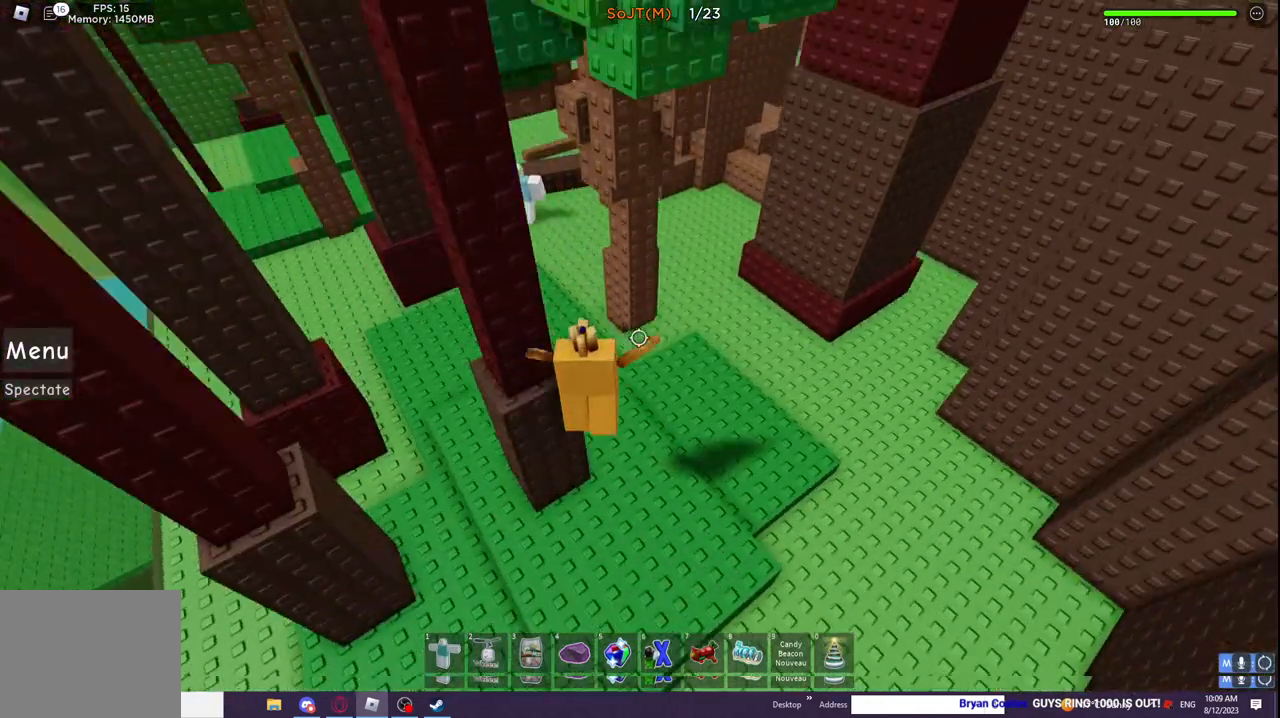
{"keys": ["w"]}
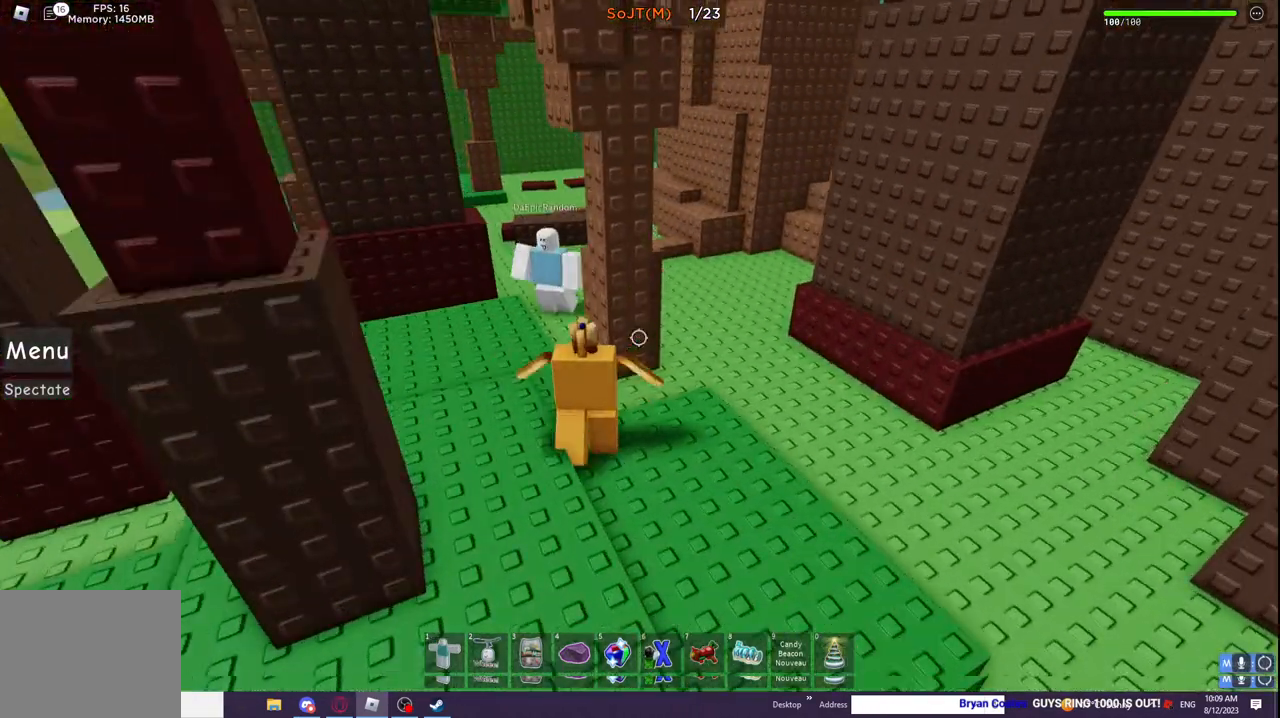
{"keys": ["d", "space", "w"], "events": [[400, "d", "down"], [500, "space", "down"]]}
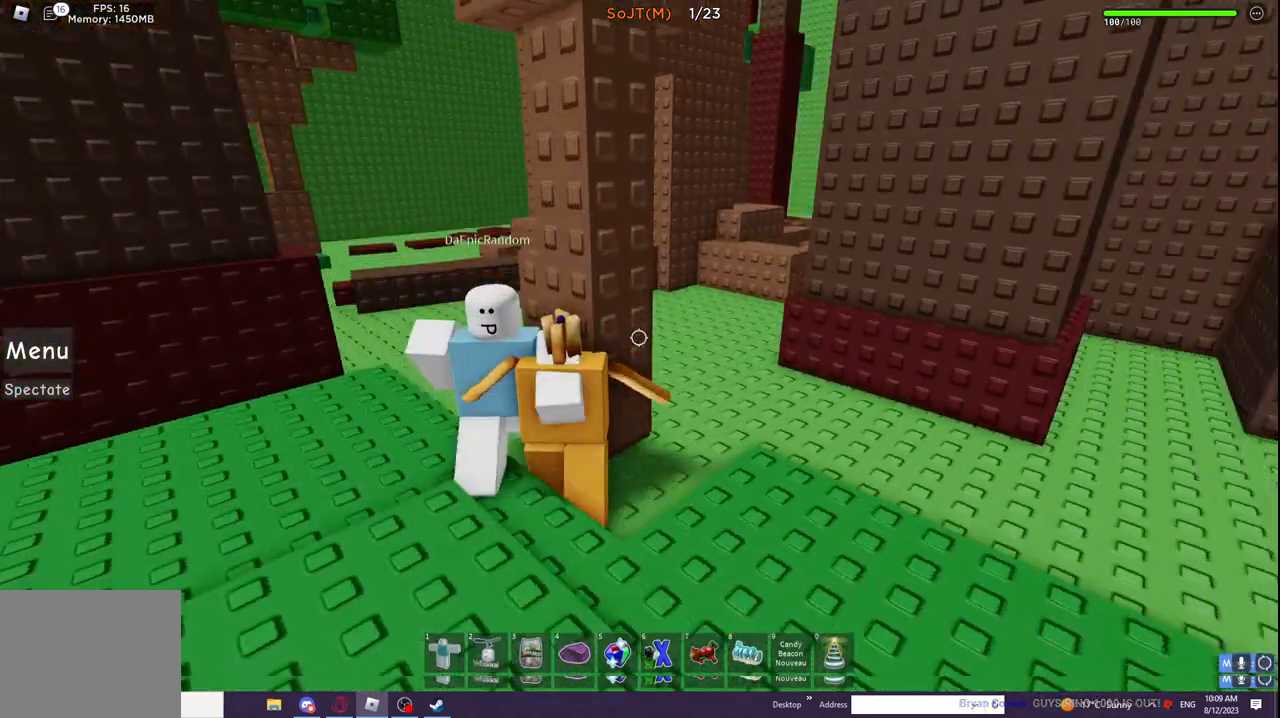
{"keys": ["d", "w"], "events": [[300, "d", "up"], [367, "space", "up"], [433, "d", "down"]]}
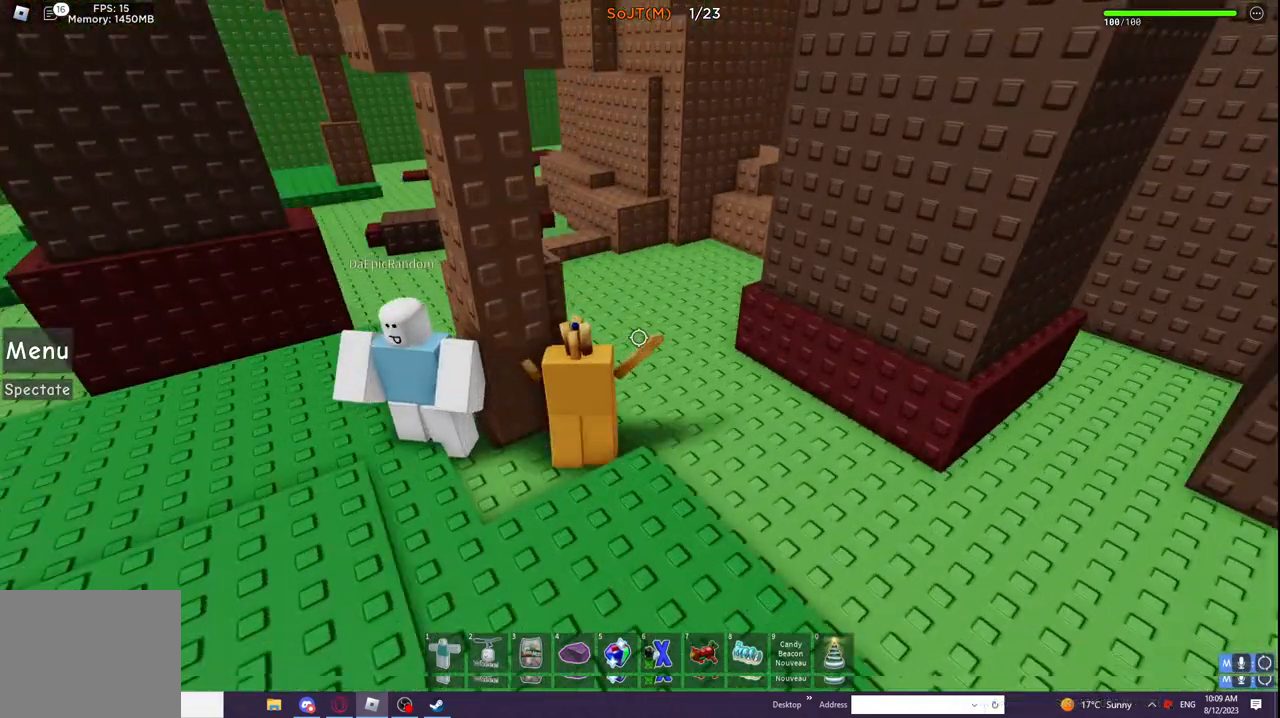
{"keys": ["w"], "events": [[117, "d", "up"]]}
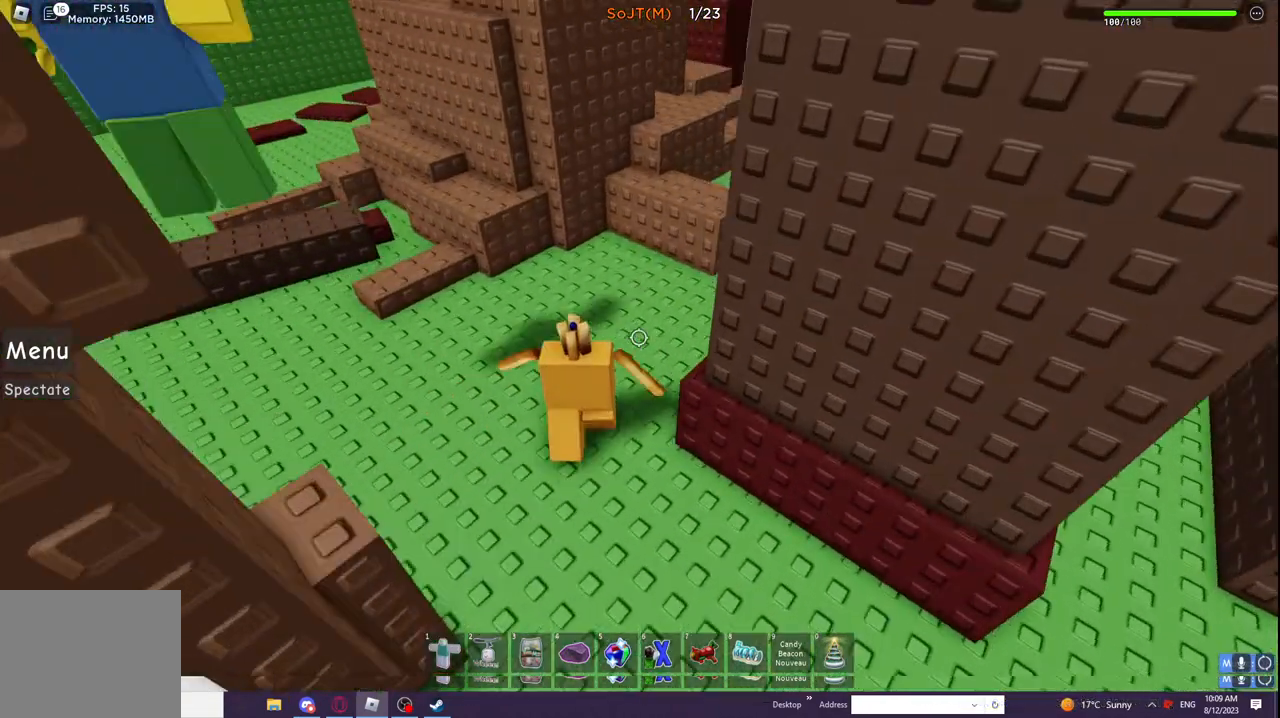
{"keys": ["space", "w"], "events": [[183, "space", "down"]]}
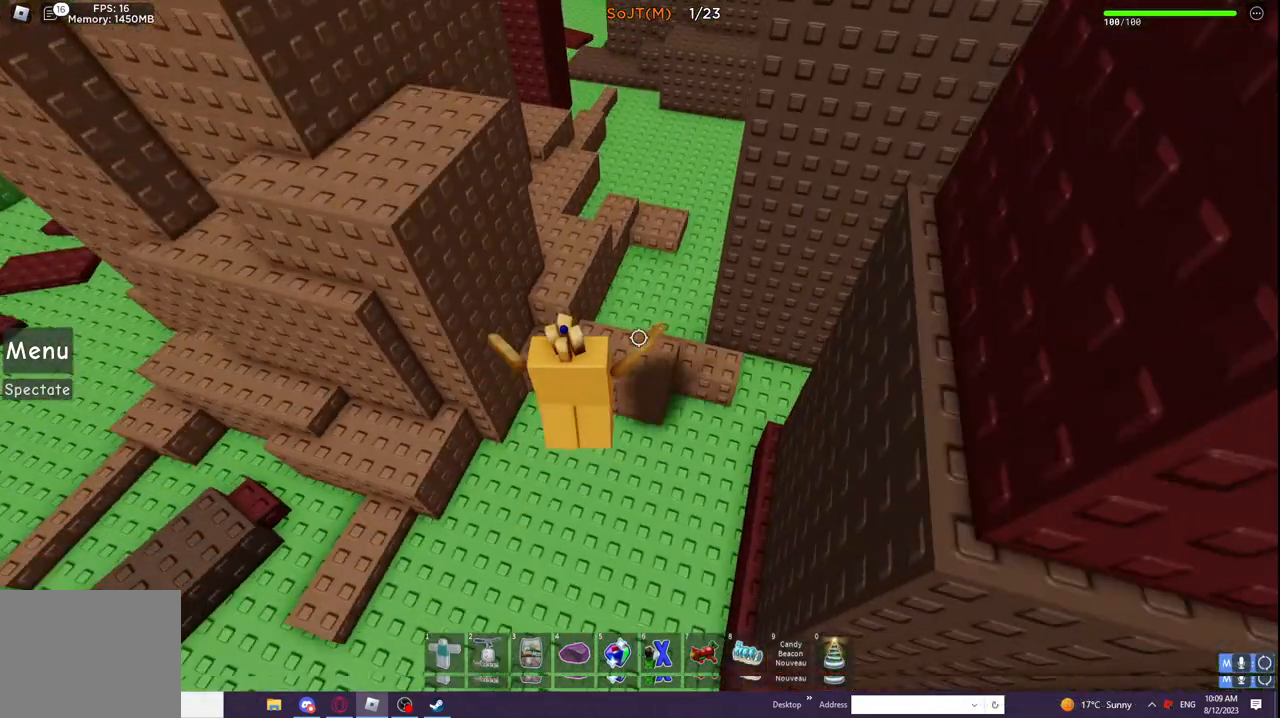
{"keys": [], "events": [[67, "shift", "down"], [150, "space", "up"], [267, "shift", "up"], [267, "w", "up"]]}
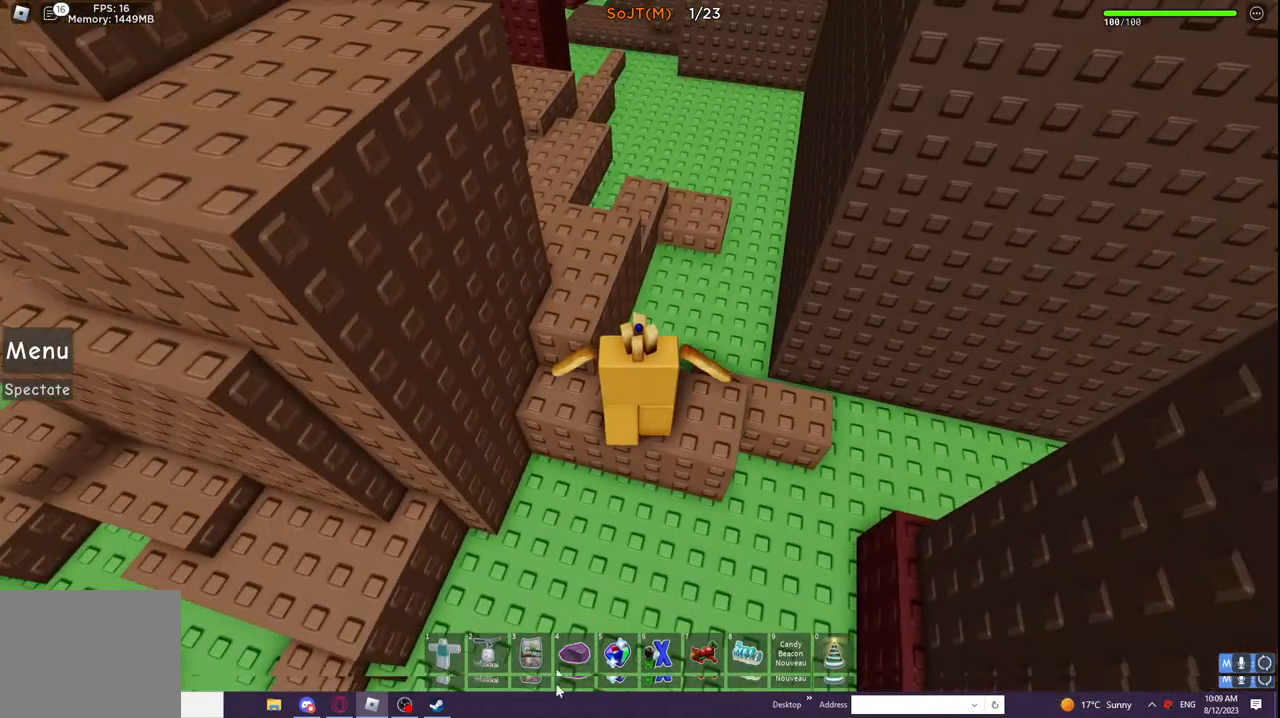
{"keys": [], "events": []}
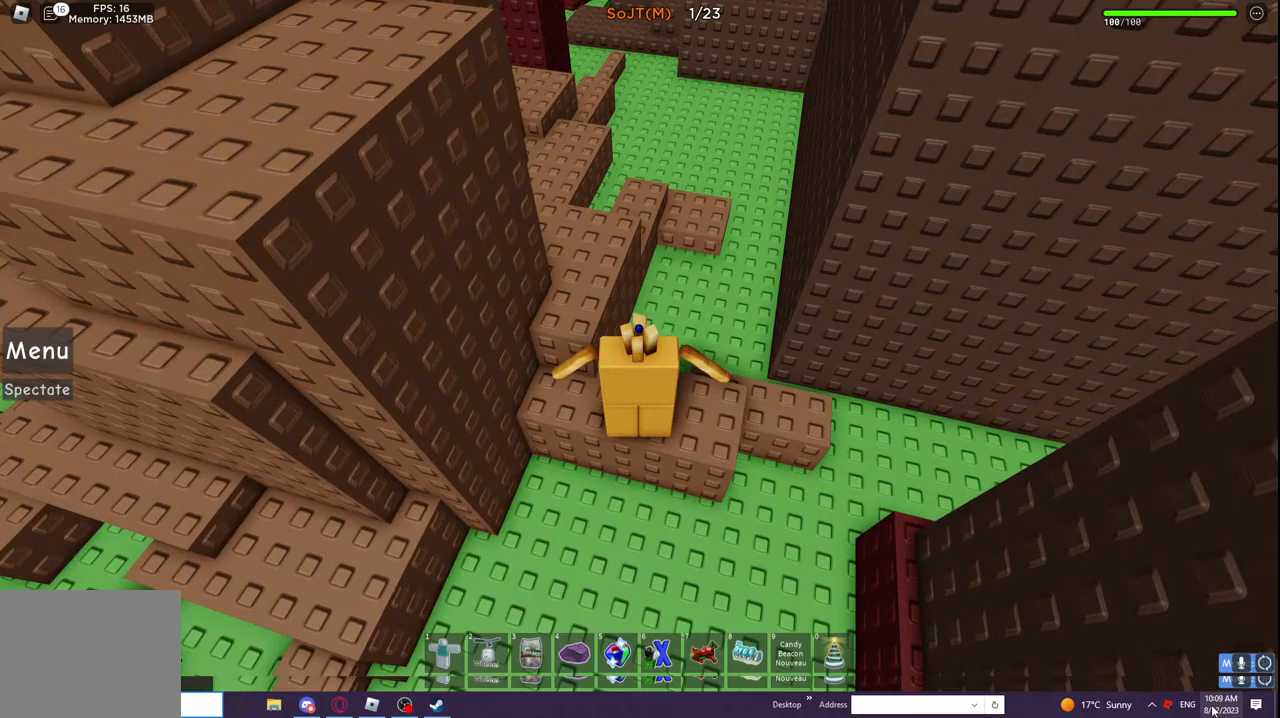
{"keys": [], "events": []}
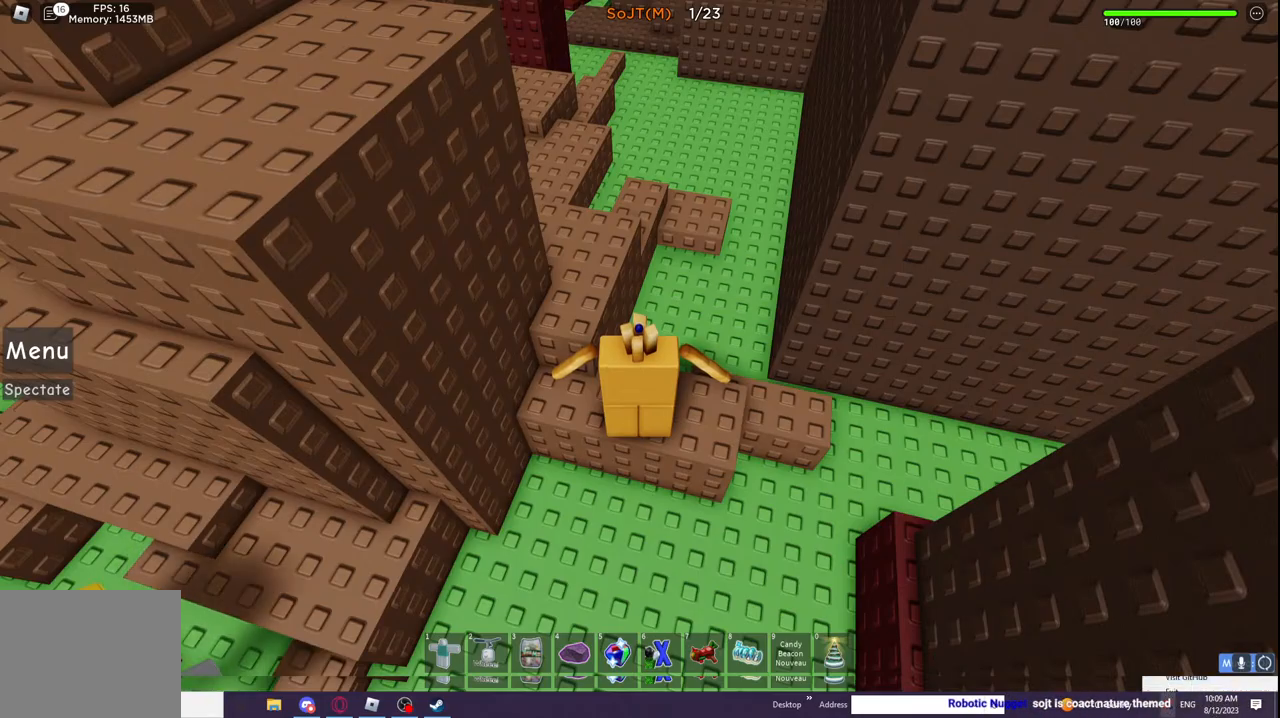
{"keys": [], "events": [[67, "w", "down"], [133, "w", "up"]]}
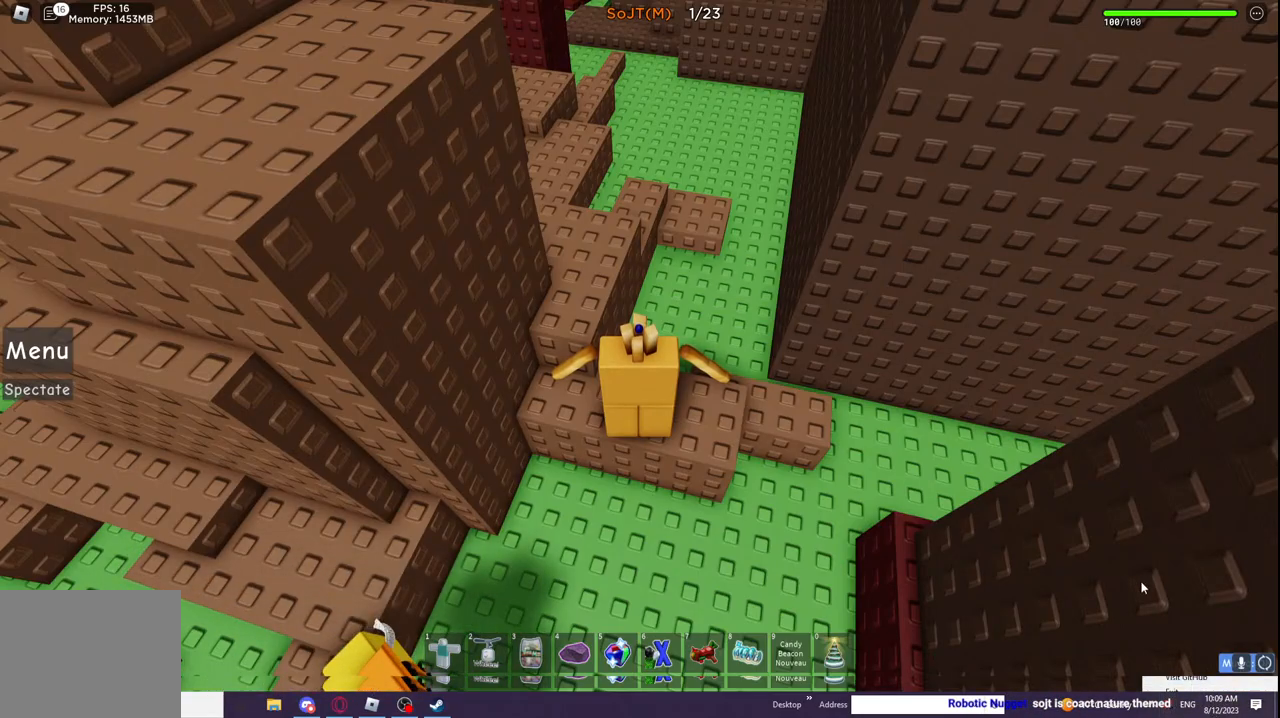
{"keys": [], "events": []}
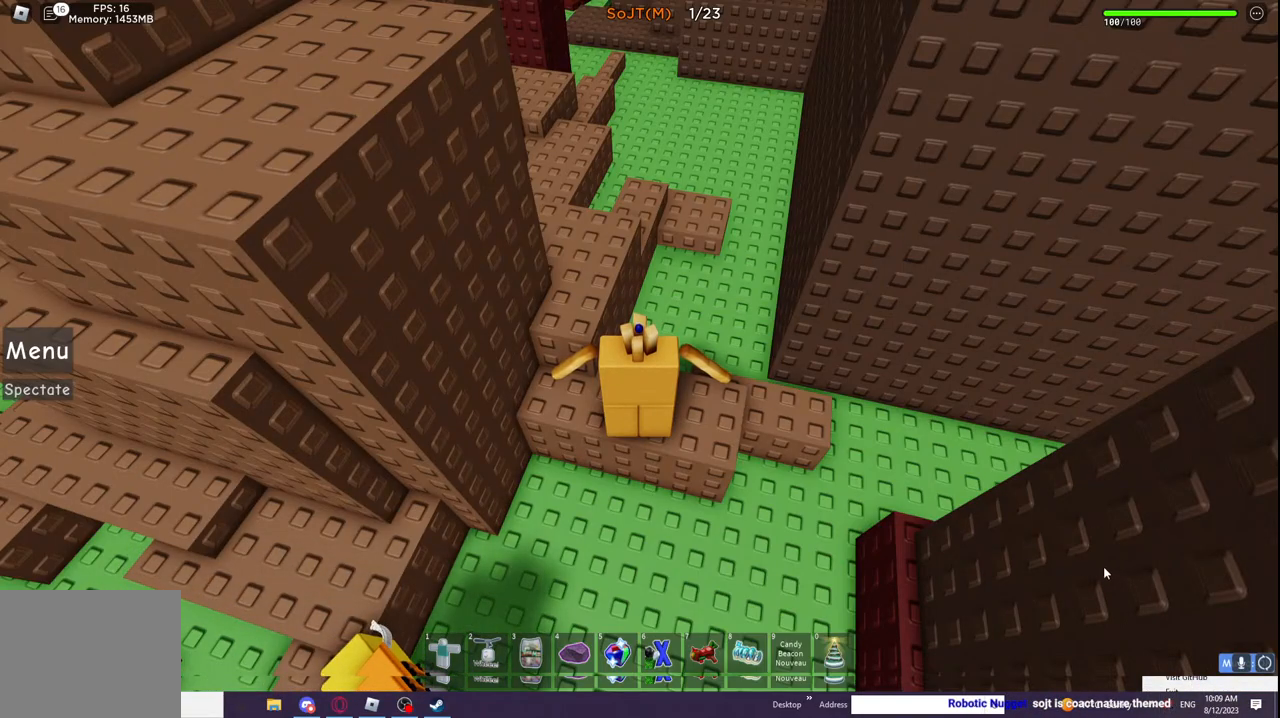
{"keys": [], "events": []}
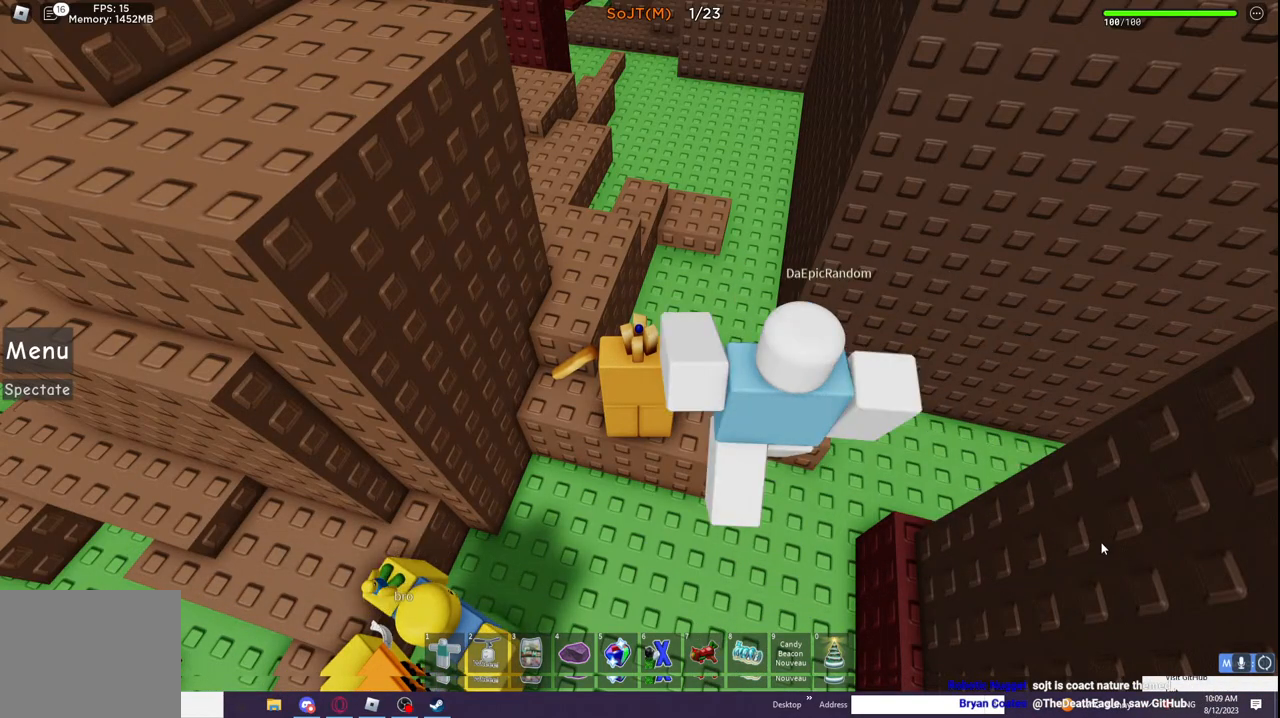
{"keys": ["w"], "events": [[300, "w", "down"]]}
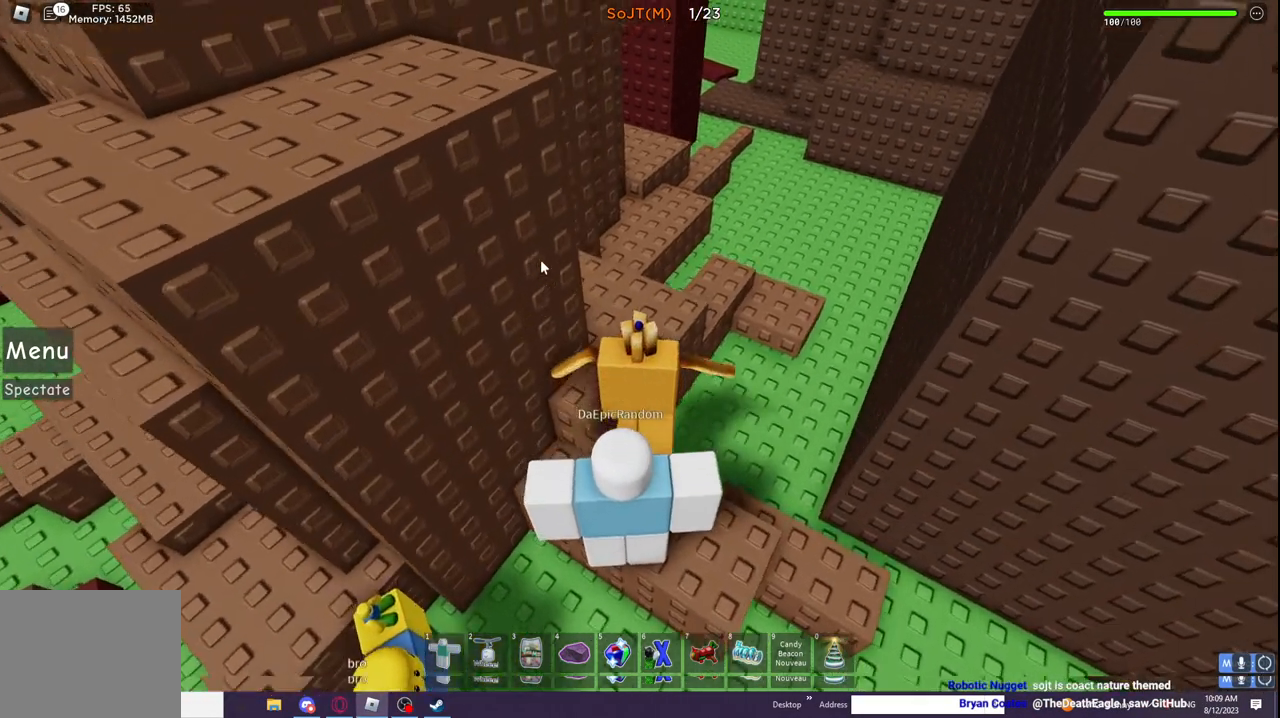
{"keys": ["space", "w"], "events": [[33, "space", "down"], [350, "d", "down"], [483, "d", "up"]]}
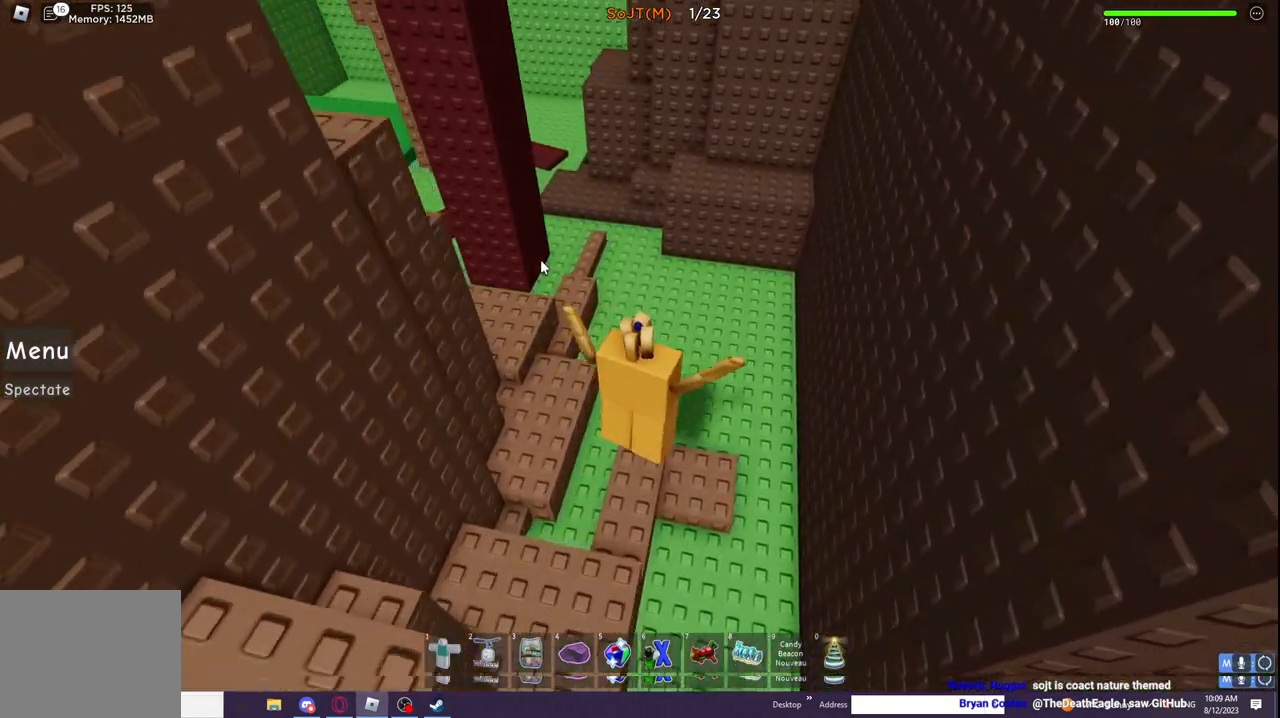
{"keys": ["space", "w"], "events": []}
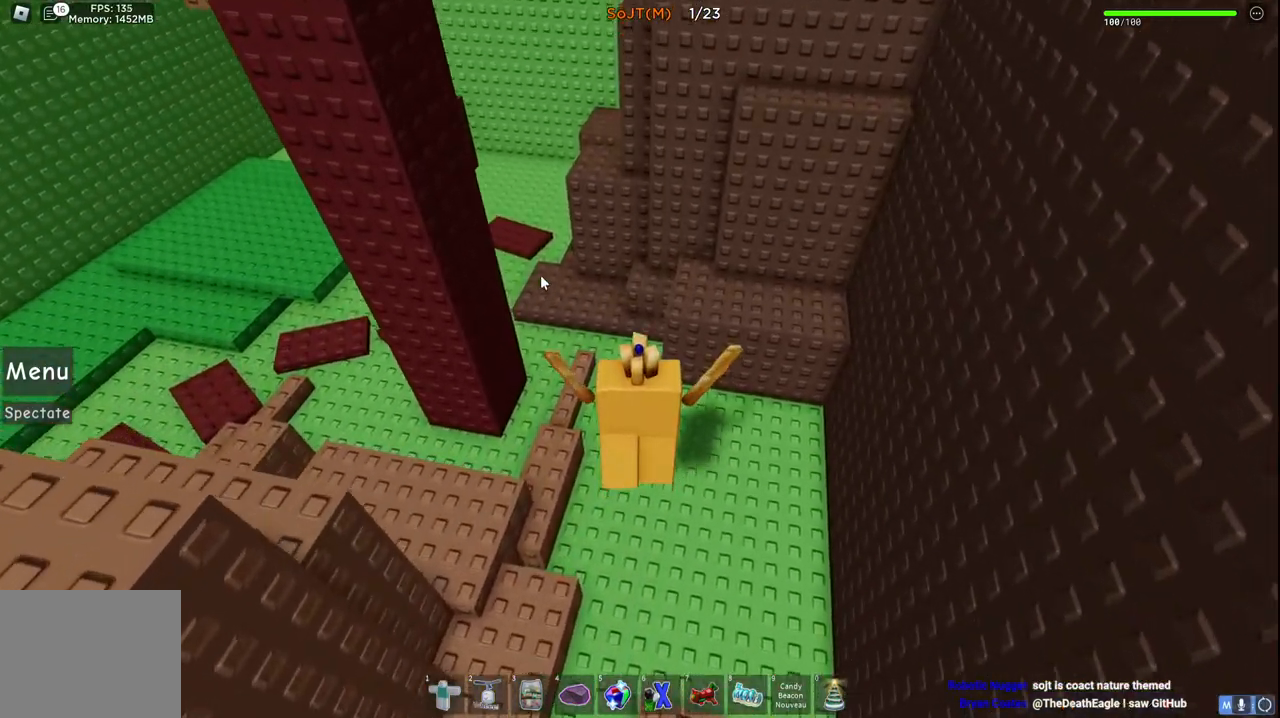
{"keys": ["d", "shift", "space", "w"], "events": [[283, "d", "down"], [450, "shift", "down"]]}